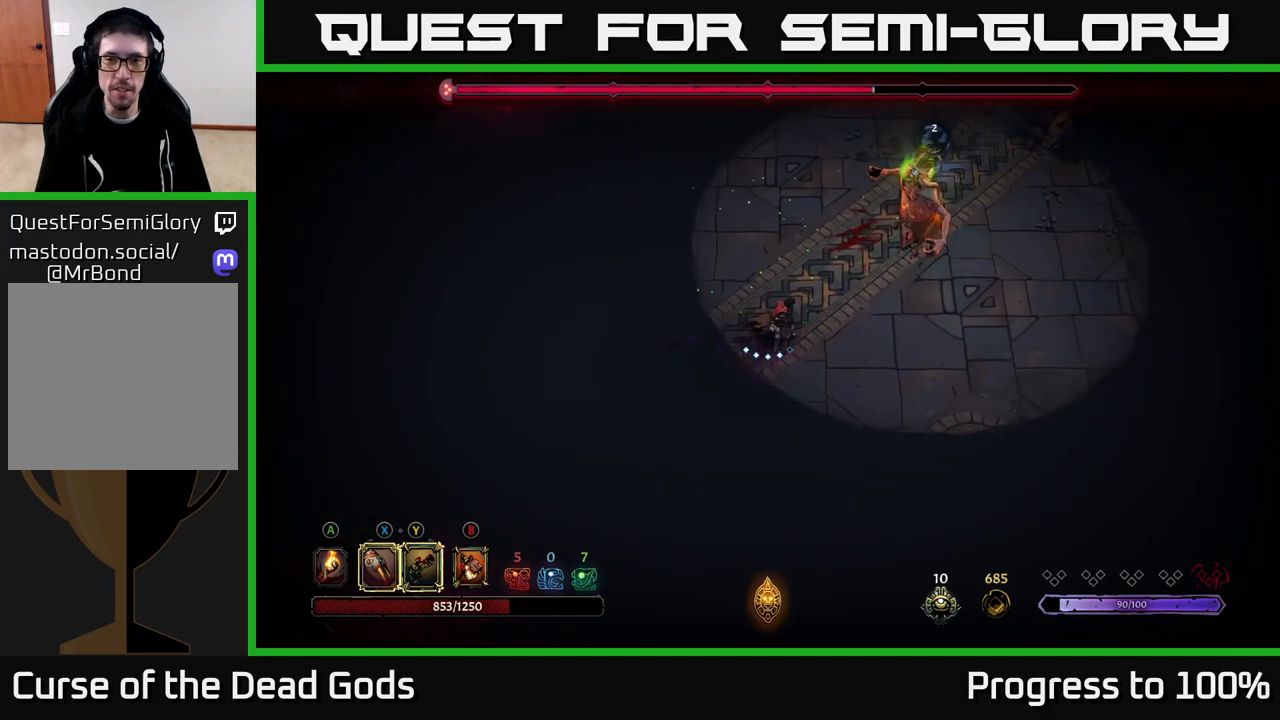
Gameplay with a controller (Xbox layout); each line is a JSON object with the inputs held at the frame after it. "events" lists button and stick changes between this image and that frame as [ms after this image, input, new state], when the widget could be followed in between.
{"buttons": ["X"], "left_stick": "up-right", "right_stick": "center", "events": [[83, "left_stick", "up-right"], [217, "X", "down"], [350, "X", "up"], [467, "X", "down"]]}
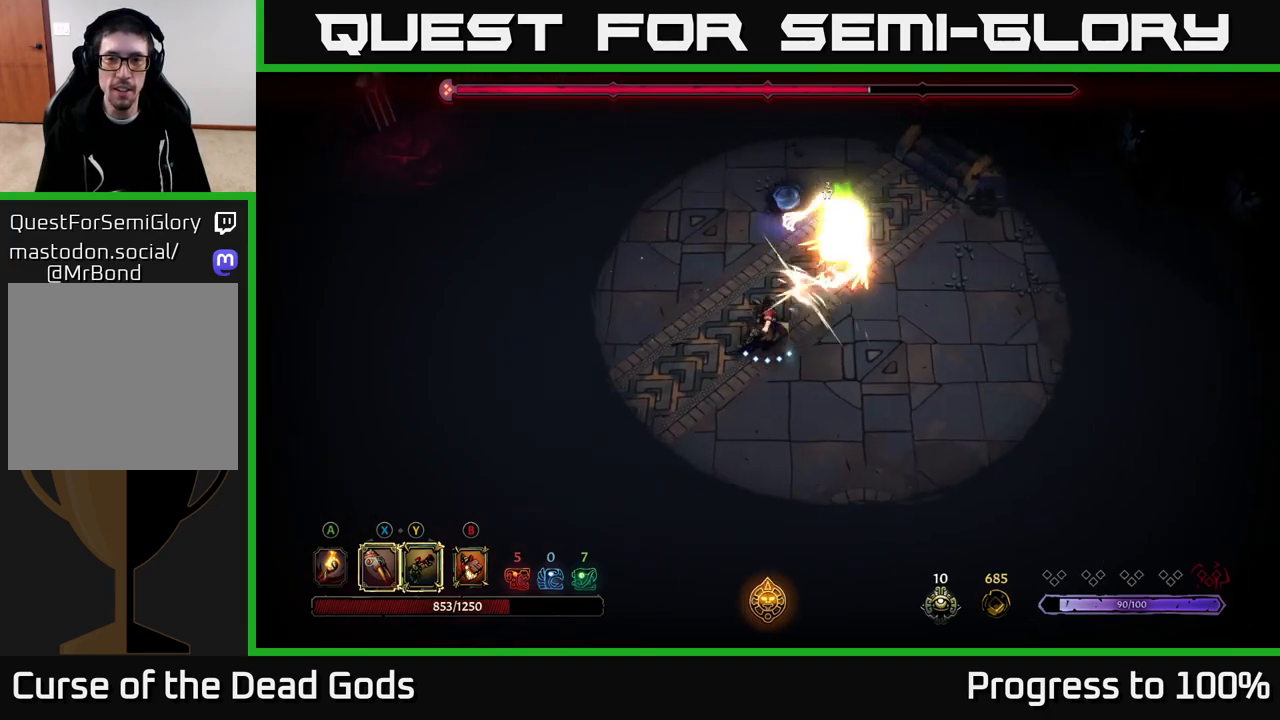
{"buttons": ["X"], "left_stick": "up-right", "right_stick": "center", "events": [[83, "X", "up"], [167, "X", "down"], [300, "X", "up"], [400, "X", "down"]]}
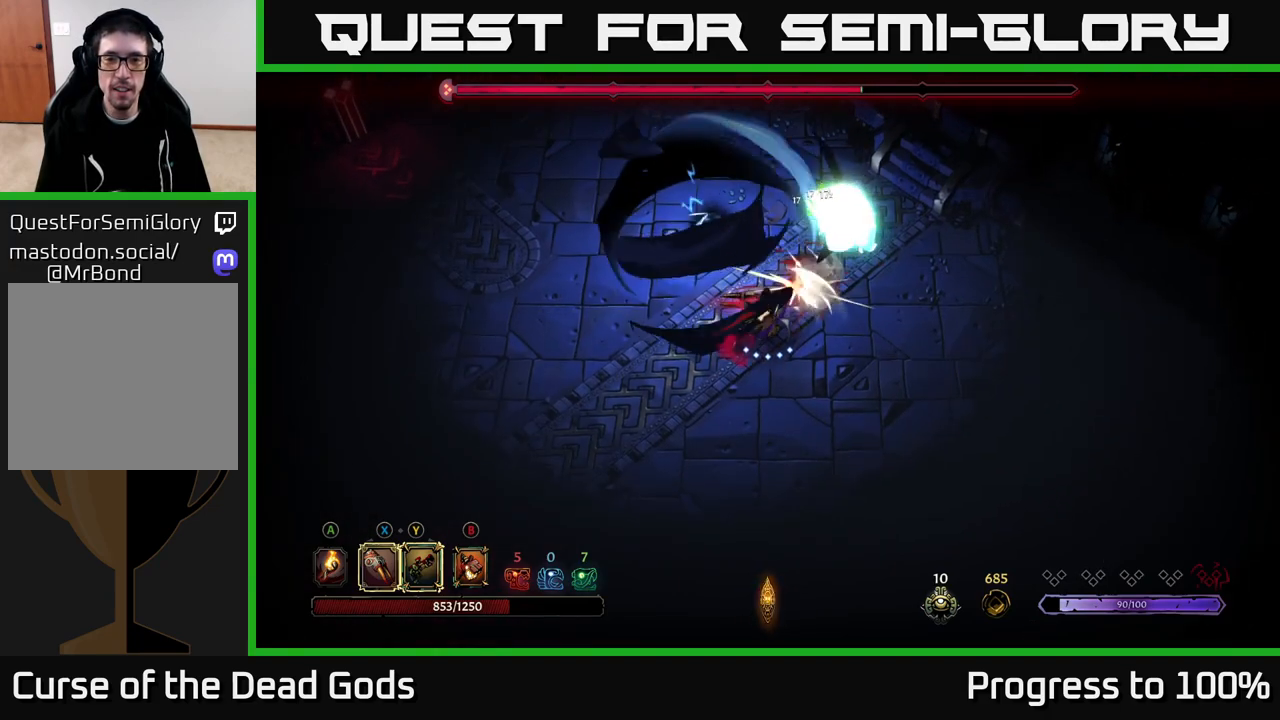
{"buttons": [], "left_stick": "right", "right_stick": "center", "events": [[50, "X", "up"], [150, "R2", "down"], [217, "left_stick", "right"], [283, "R2", "up"]]}
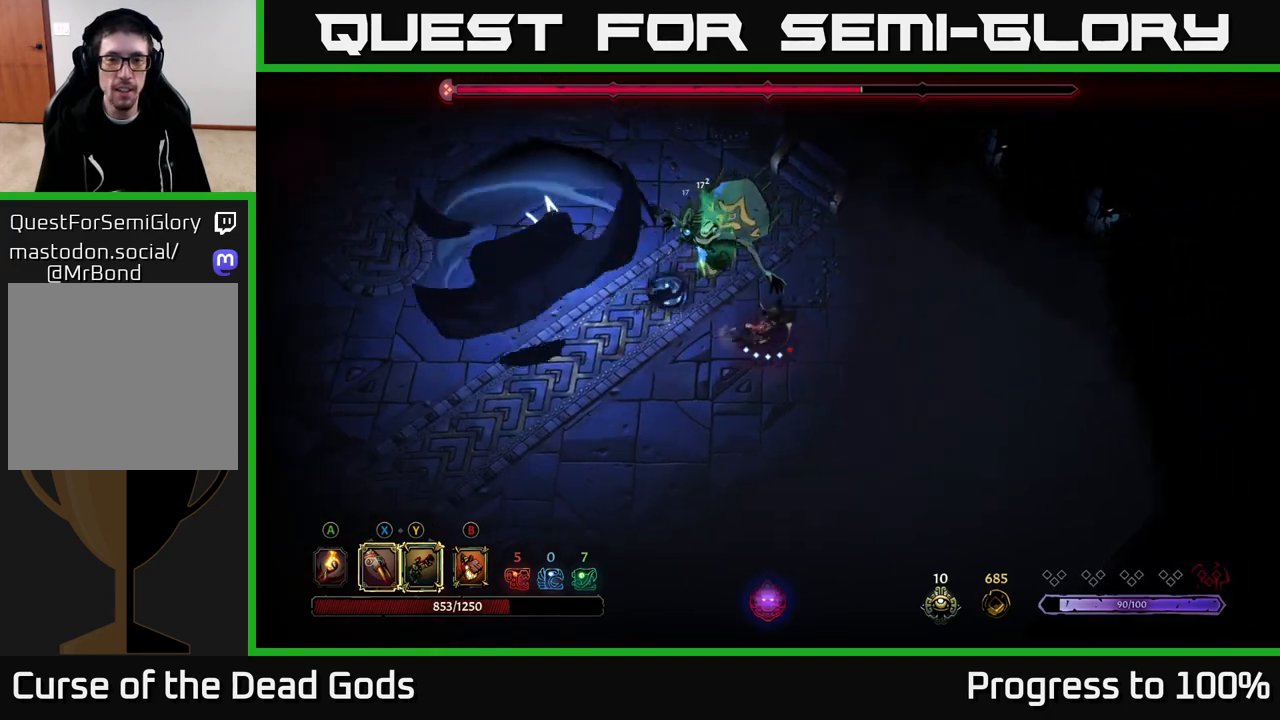
{"buttons": ["X"], "left_stick": "up-left", "right_stick": "center", "events": [[150, "left_stick", "up-left"], [417, "X", "down"]]}
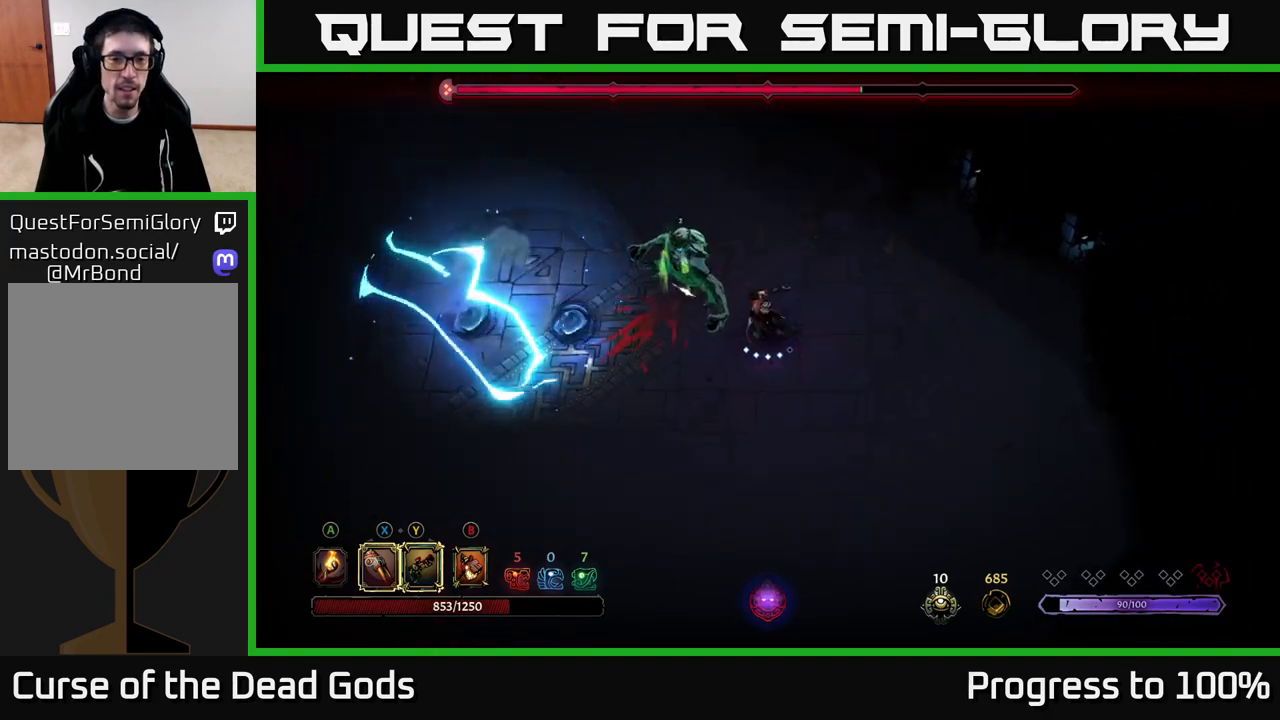
{"buttons": ["X"], "left_stick": "up-left", "right_stick": "center", "events": [[50, "X", "up"], [167, "X", "down"], [300, "X", "up"], [400, "X", "down"]]}
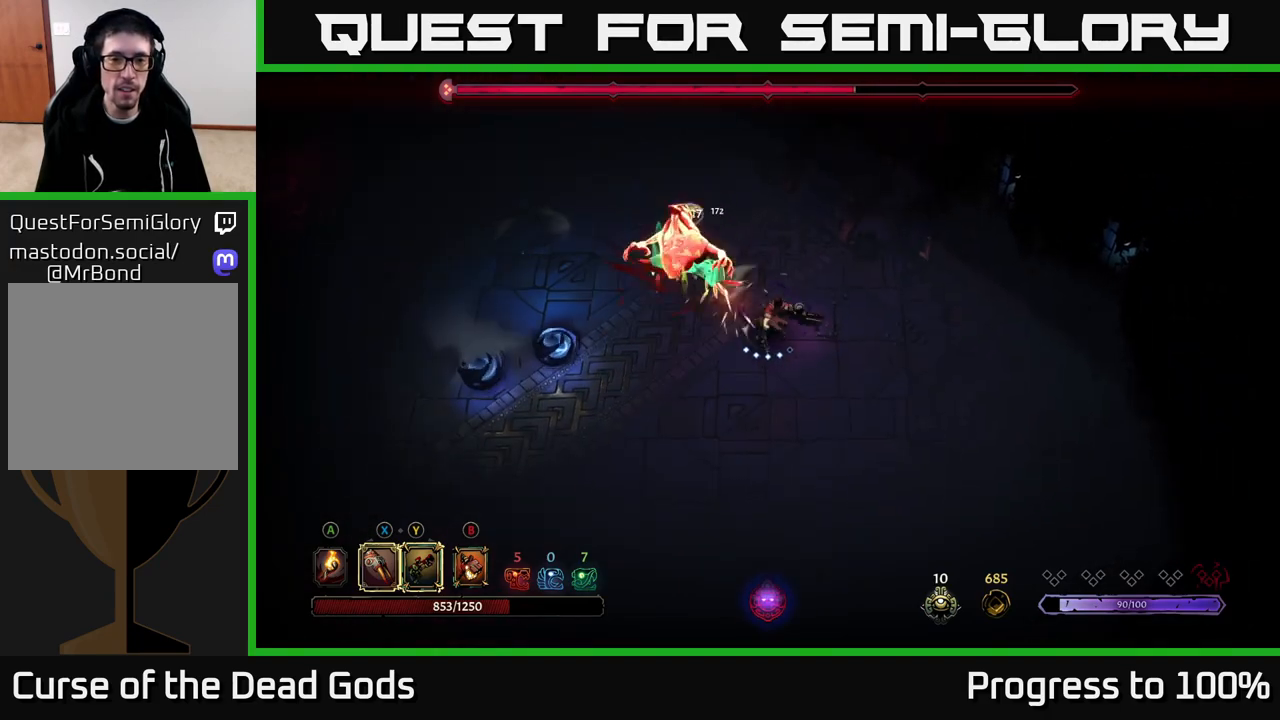
{"buttons": [], "left_stick": "up-left", "right_stick": "center", "events": [[33, "X", "up"], [133, "X", "down"], [283, "X", "up"], [367, "Y", "down"], [467, "Y", "up"]]}
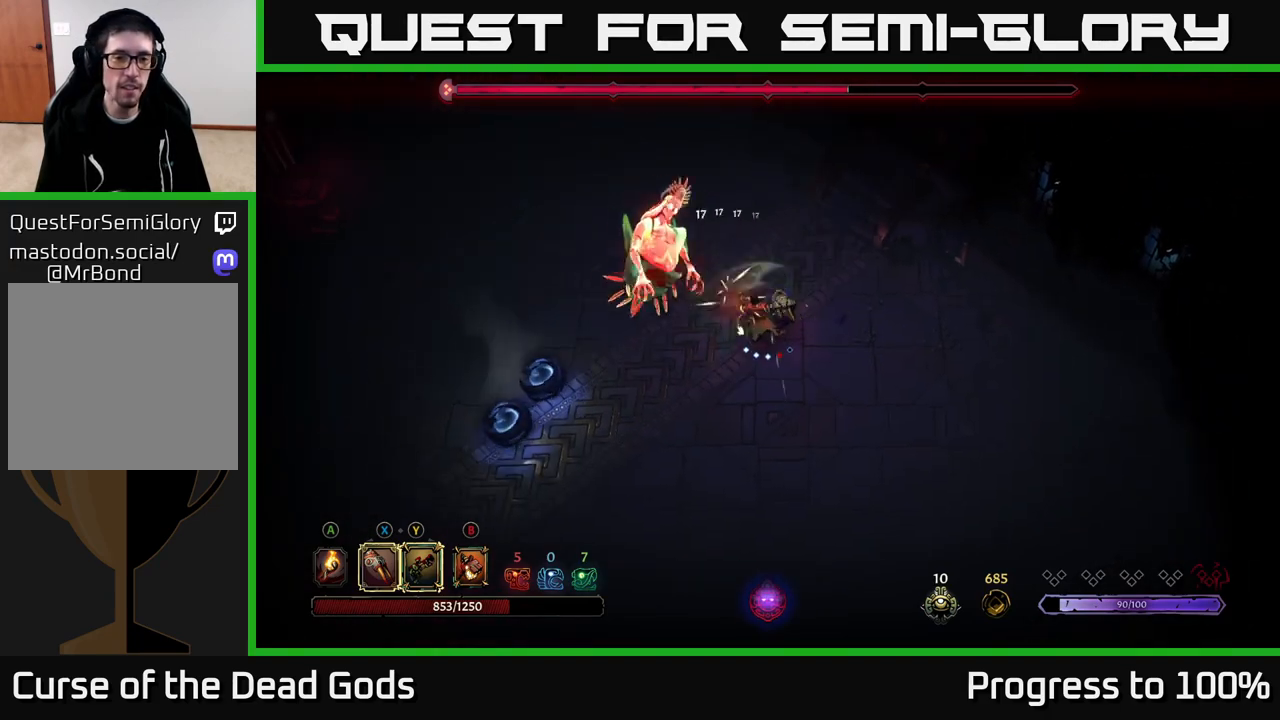
{"buttons": [], "left_stick": "left", "right_stick": "center", "events": [[200, "left_stick", "center"], [433, "left_stick", "left"]]}
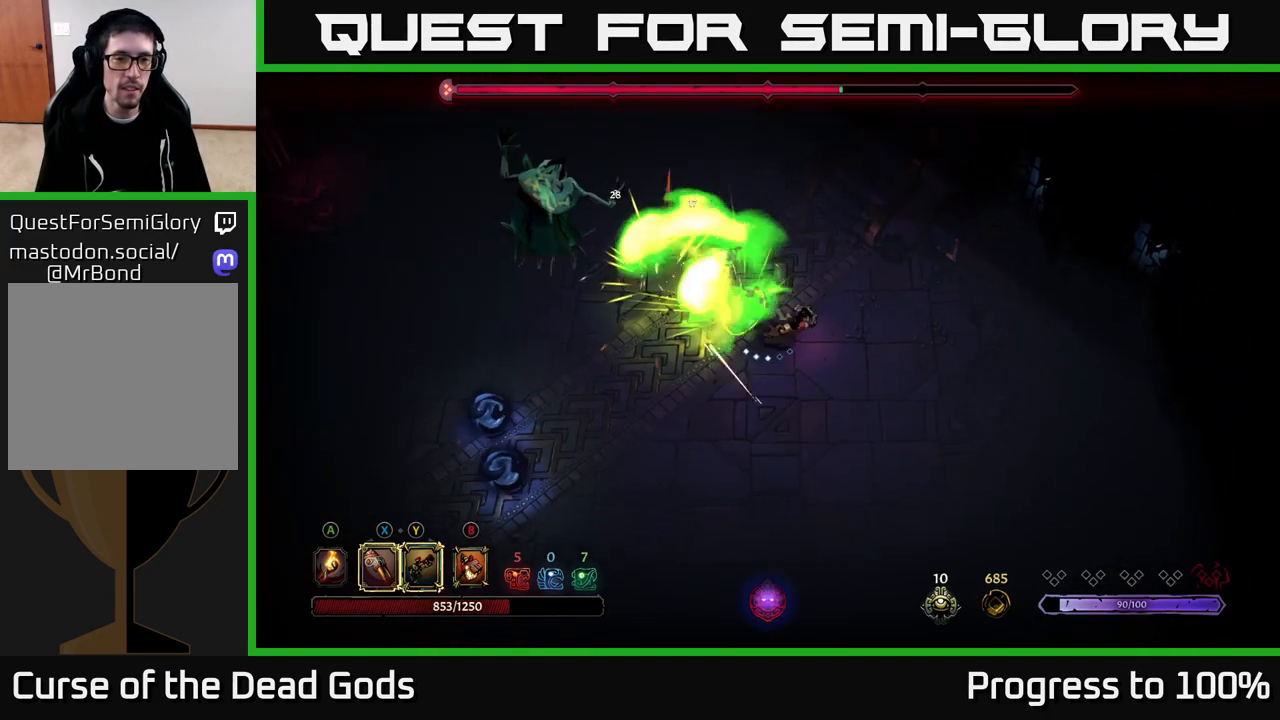
{"buttons": [], "left_stick": "left", "right_stick": "center", "events": []}
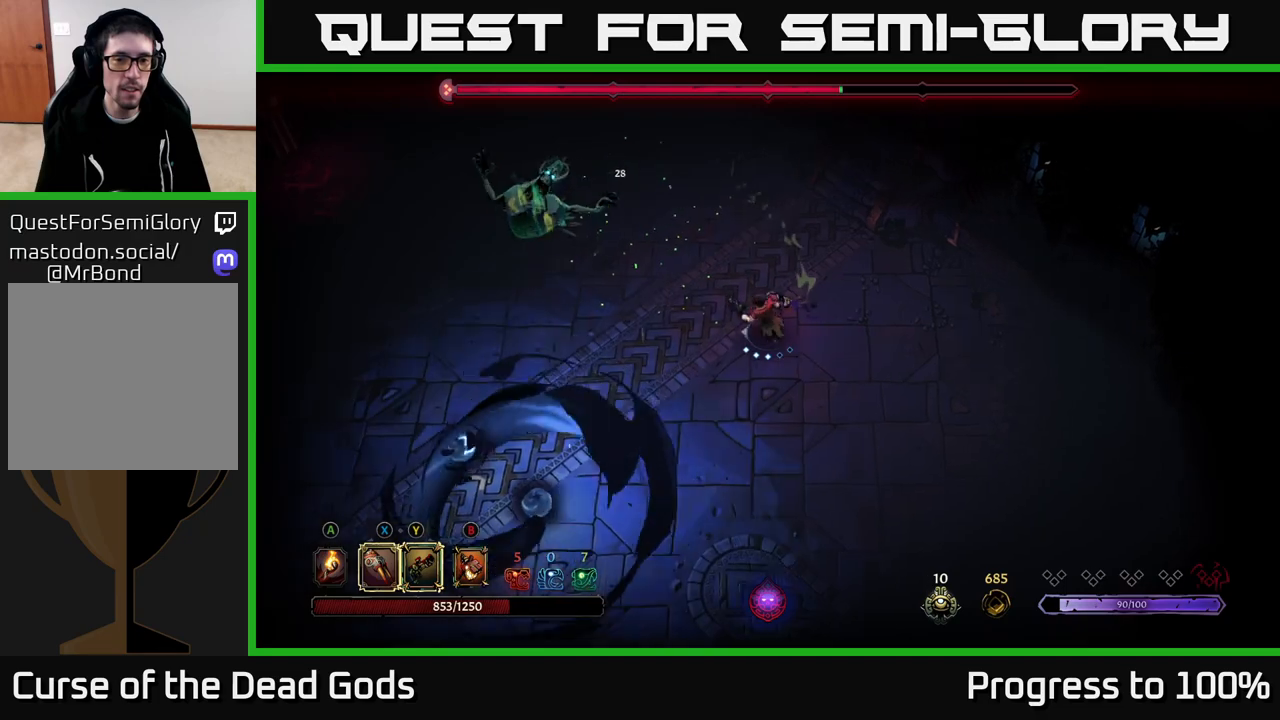
{"buttons": [], "left_stick": "left", "right_stick": "center", "events": []}
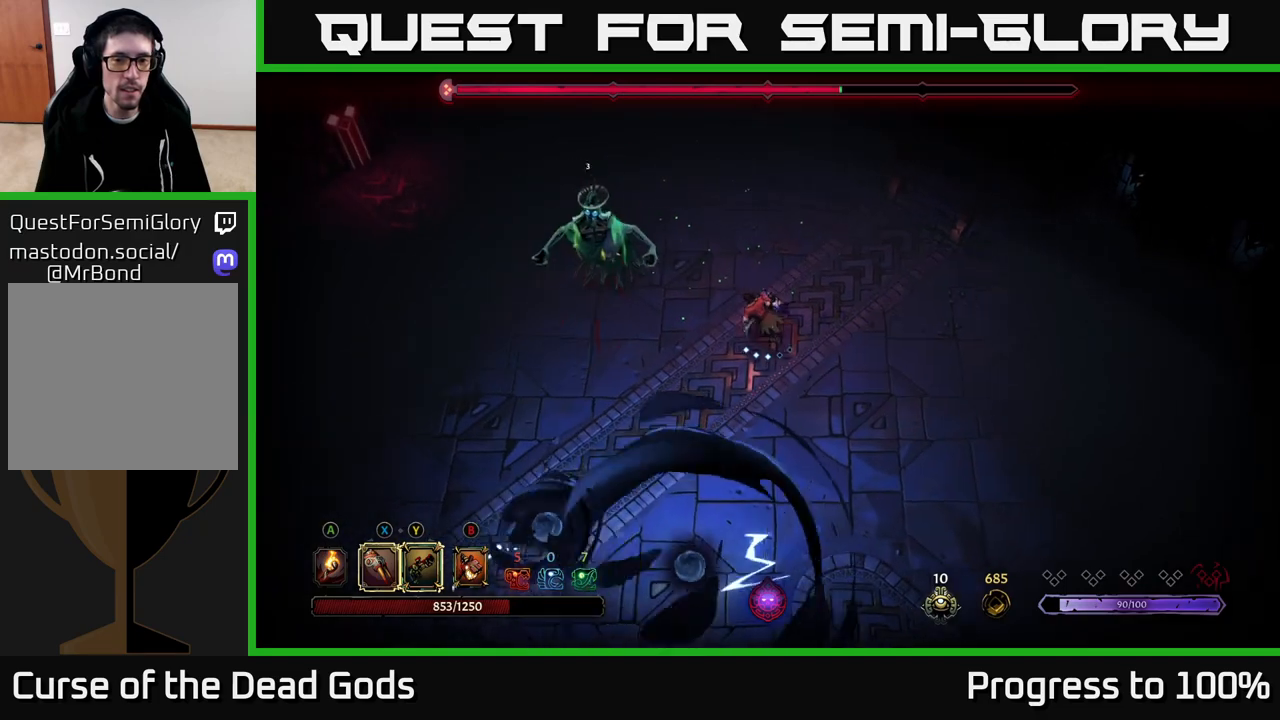
{"buttons": [], "left_stick": "left", "right_stick": "center", "events": [[283, "X", "down"], [400, "X", "up"]]}
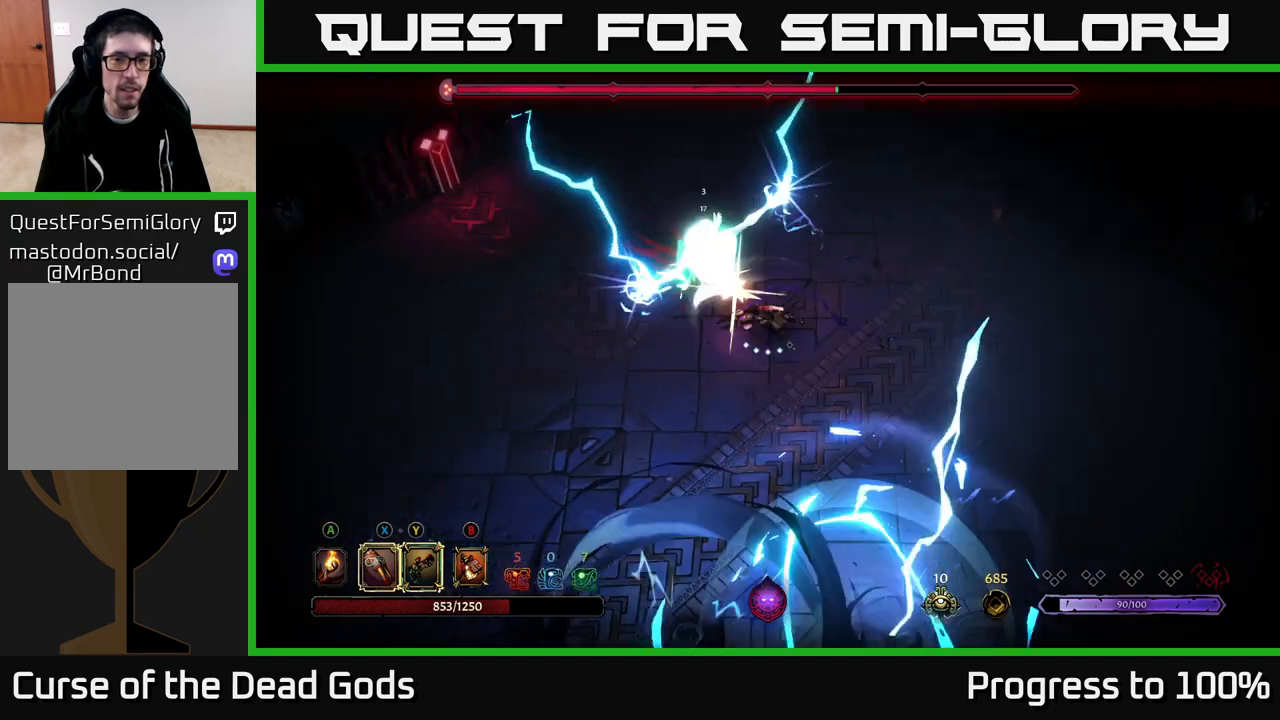
{"buttons": [], "left_stick": "left", "right_stick": "center", "events": [[17, "X", "down"], [150, "X", "up"], [233, "X", "down"], [383, "X", "up"]]}
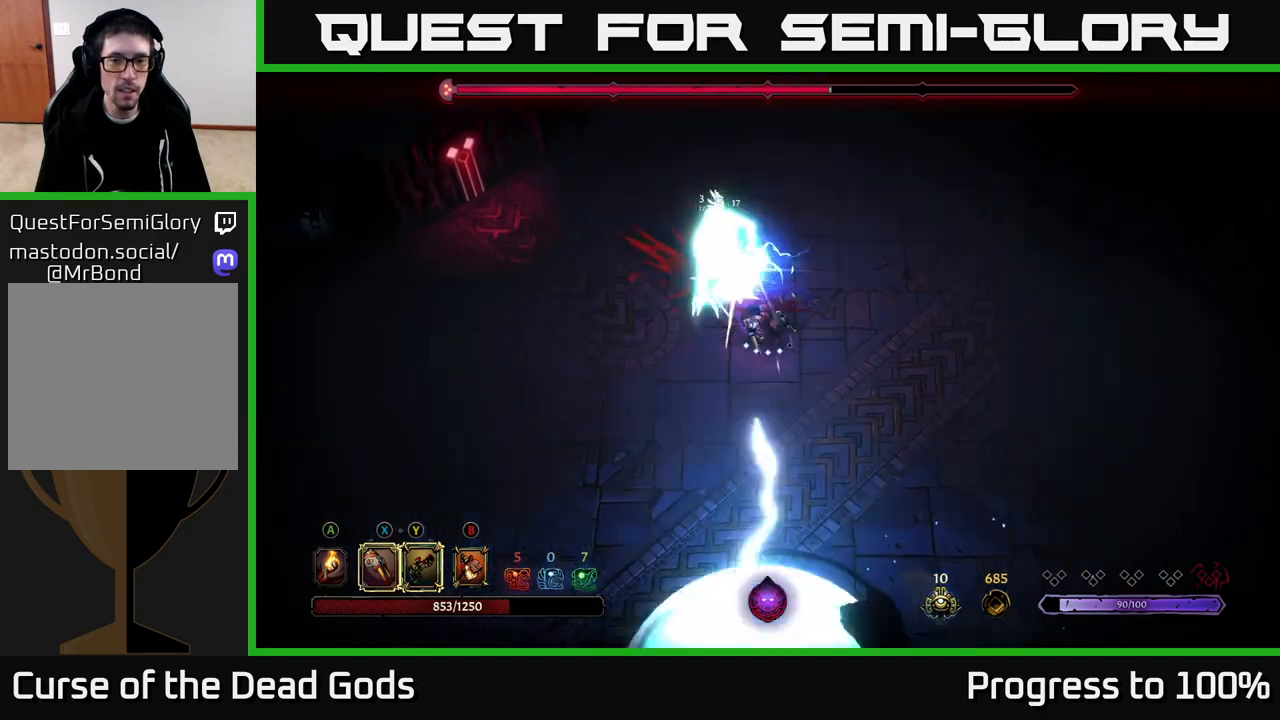
{"buttons": [], "left_stick": "up-left", "right_stick": "center", "events": [[33, "R2", "down"], [133, "R2", "up"], [217, "left_stick", "up-left"]]}
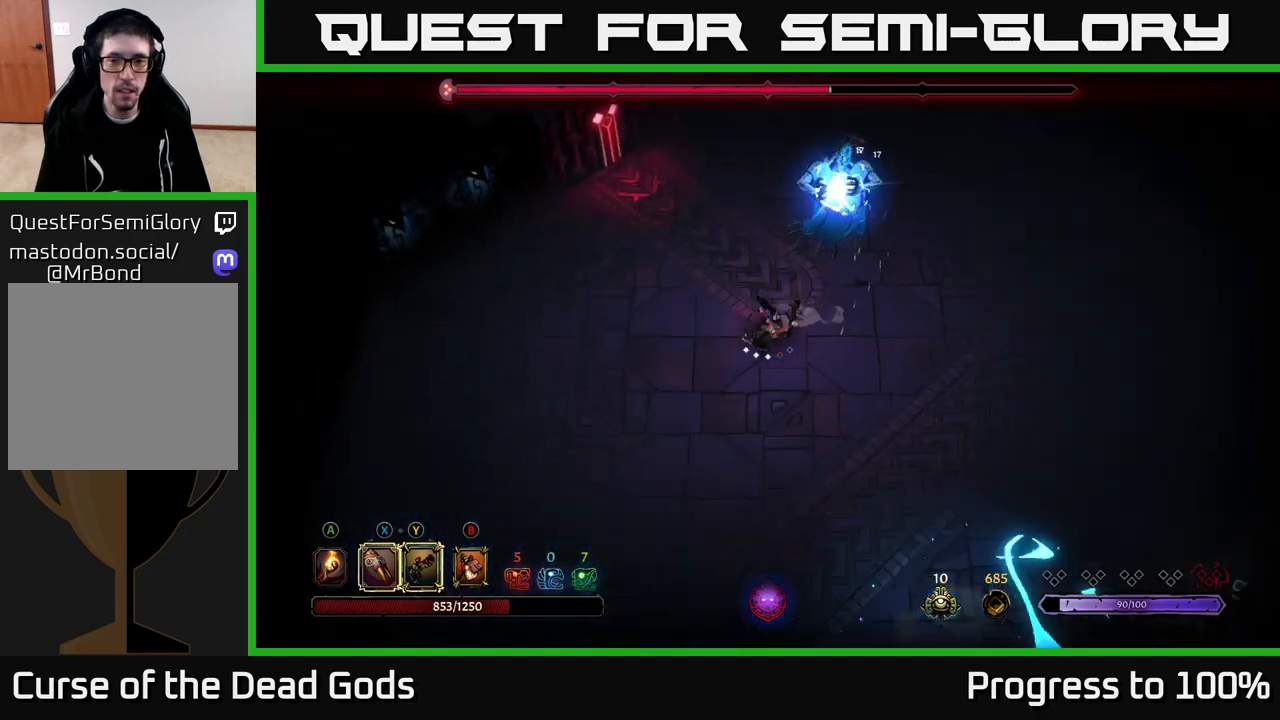
{"buttons": [], "left_stick": "up-left", "right_stick": "center", "events": []}
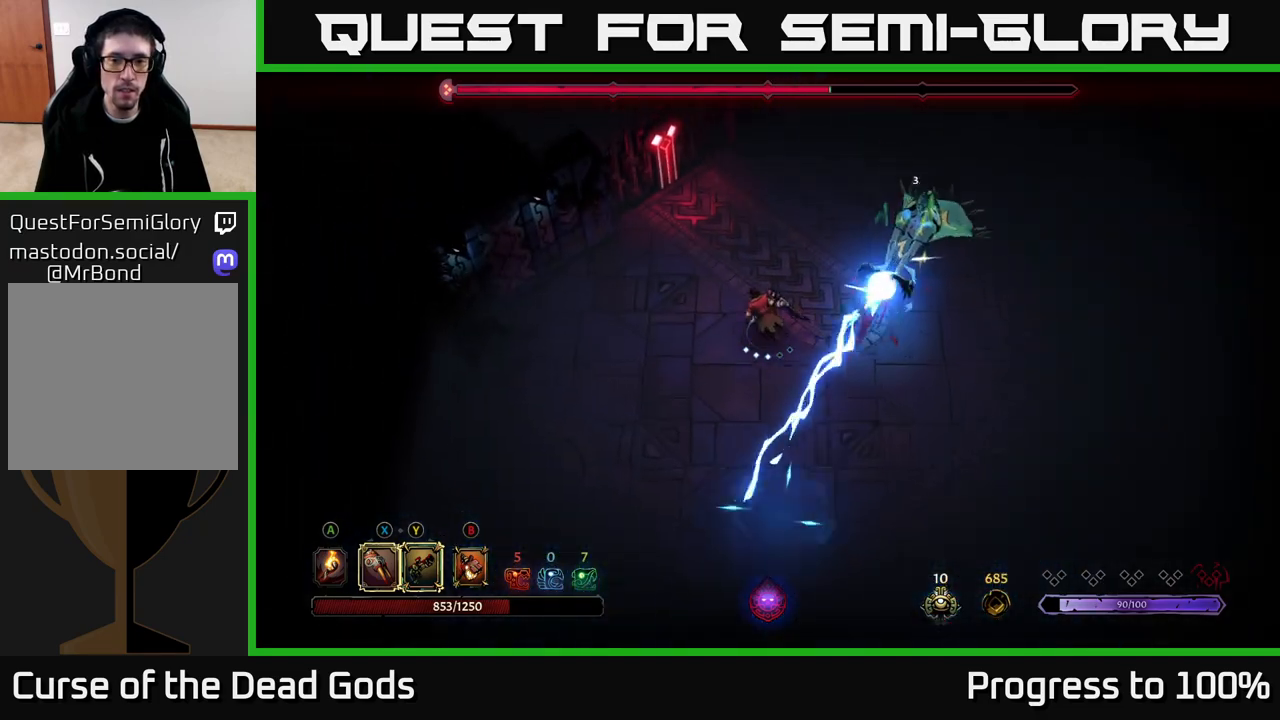
{"buttons": [], "left_stick": "up-right", "right_stick": "center", "events": [[167, "left_stick", "up"], [483, "left_stick", "up-right"]]}
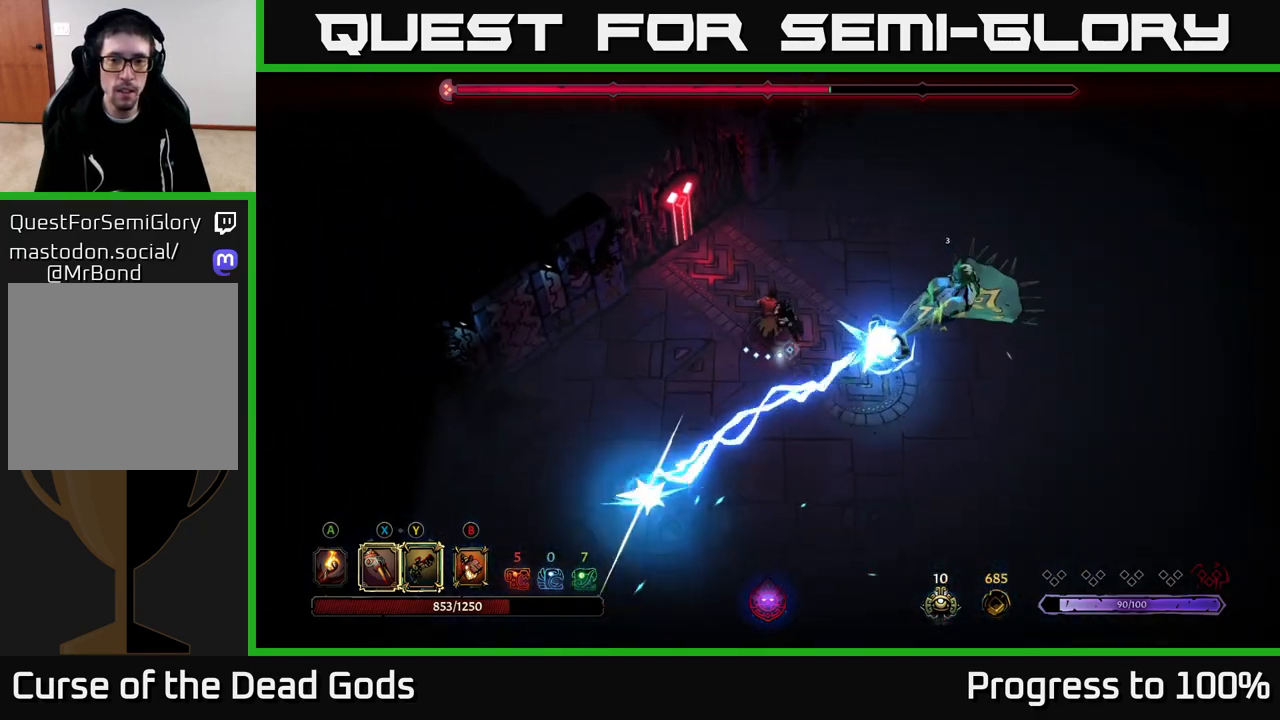
{"buttons": [], "left_stick": "center", "right_stick": "center", "events": [[17, "left_stick", "up"], [50, "left_stick", "down-right"], [83, "R2", "down"], [267, "left_stick", "right"], [400, "R2", "up"], [433, "left_stick", "center"]]}
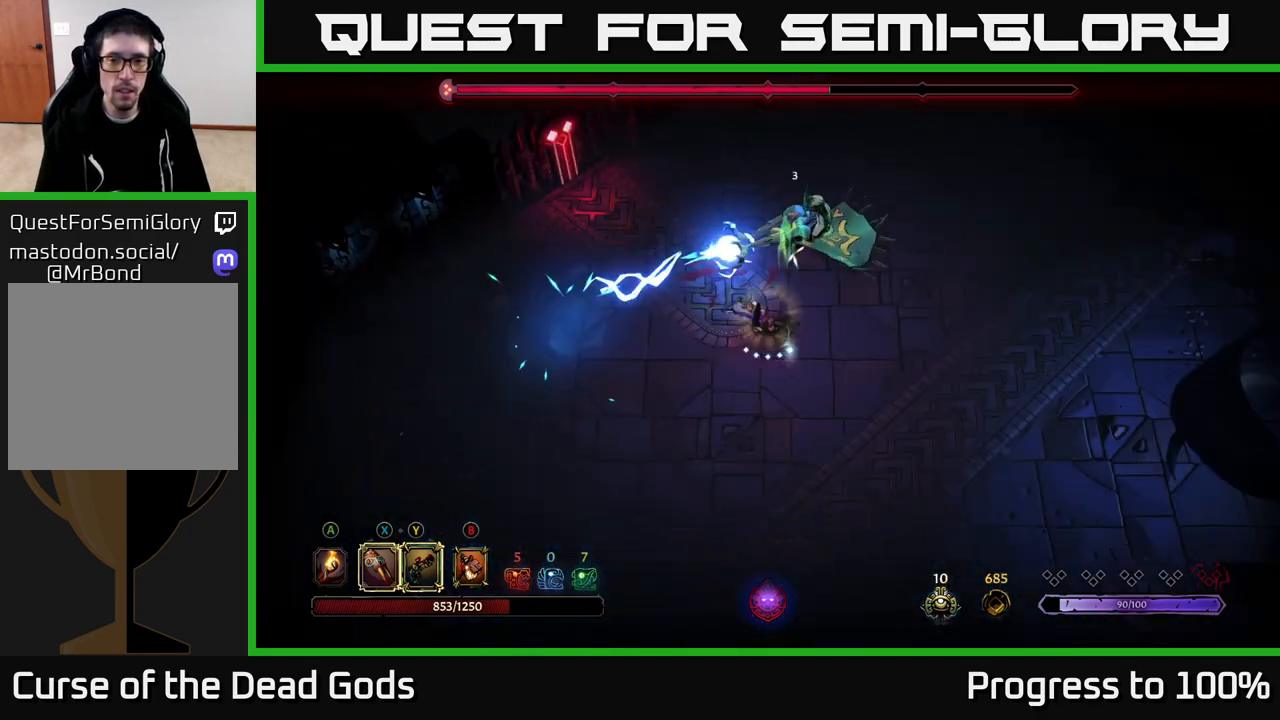
{"buttons": [], "left_stick": "up-right", "right_stick": "center", "events": [[33, "left_stick", "right"], [417, "left_stick", "up-right"]]}
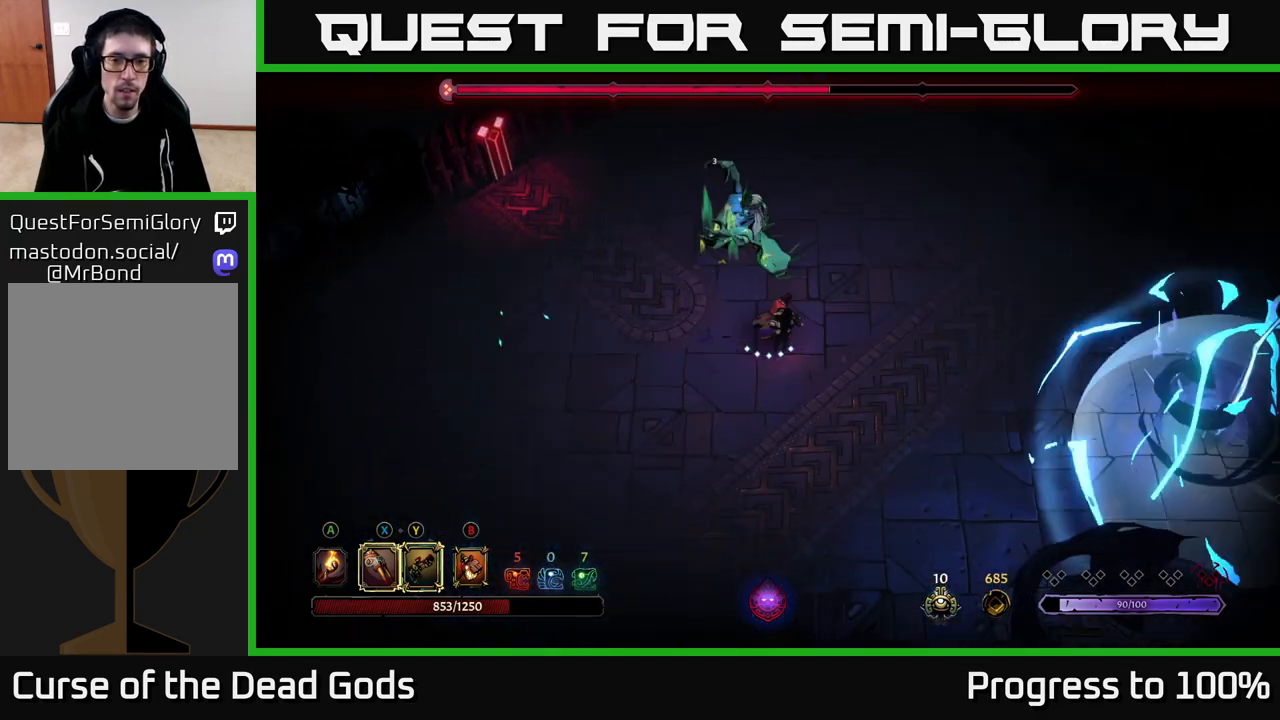
{"buttons": [], "left_stick": "up-left", "right_stick": "center", "events": [[50, "left_stick", "up"], [133, "B", "down"], [217, "B", "up"], [250, "left_stick", "center"], [300, "B", "down"], [367, "B", "up"], [367, "left_stick", "up-left"]]}
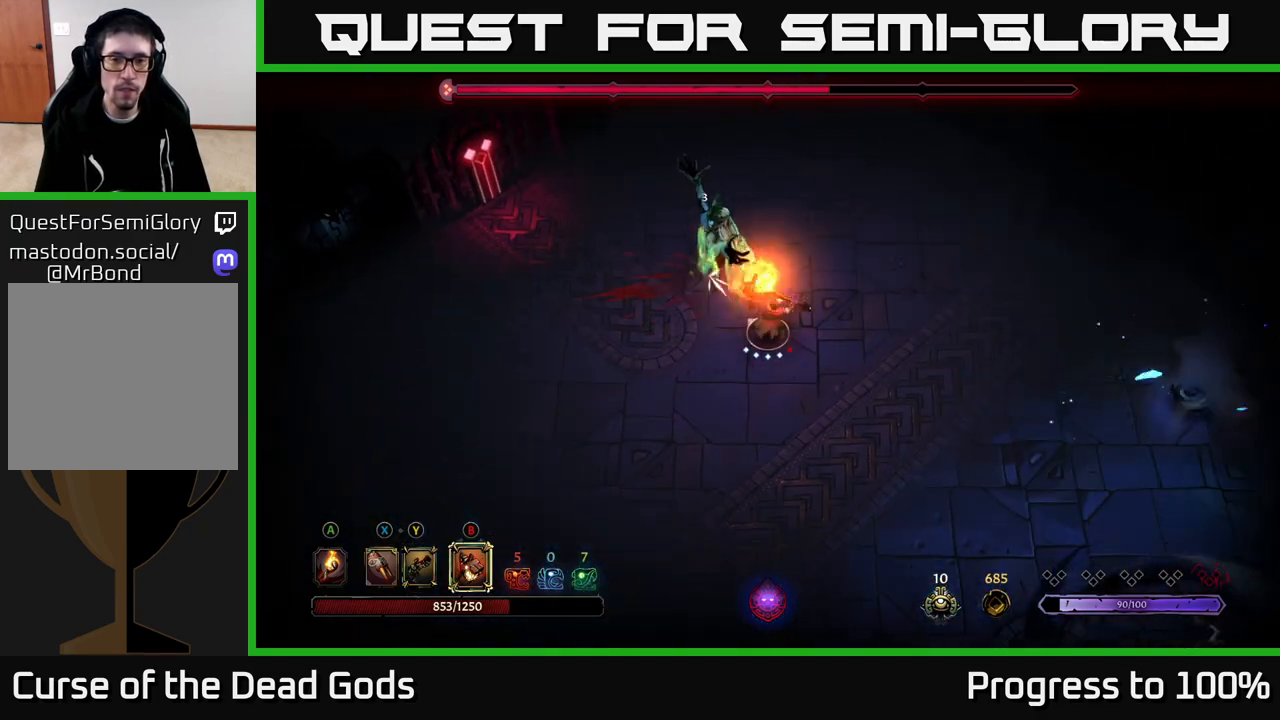
{"buttons": [], "left_stick": "center", "right_stick": "center", "events": [[250, "left_stick", "center"]]}
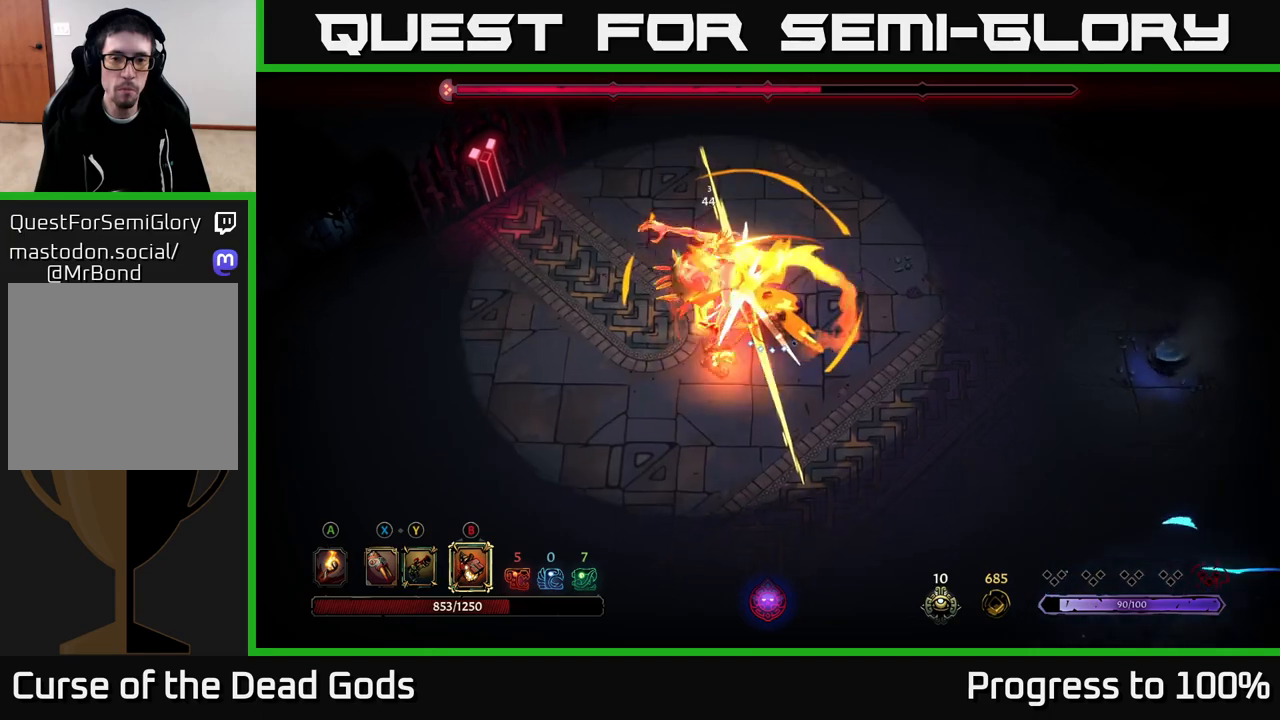
{"buttons": [], "left_stick": "center", "right_stick": "center", "events": [[67, "B", "down"], [83, "left_stick", "up-left"], [150, "B", "up"], [383, "left_stick", "center"]]}
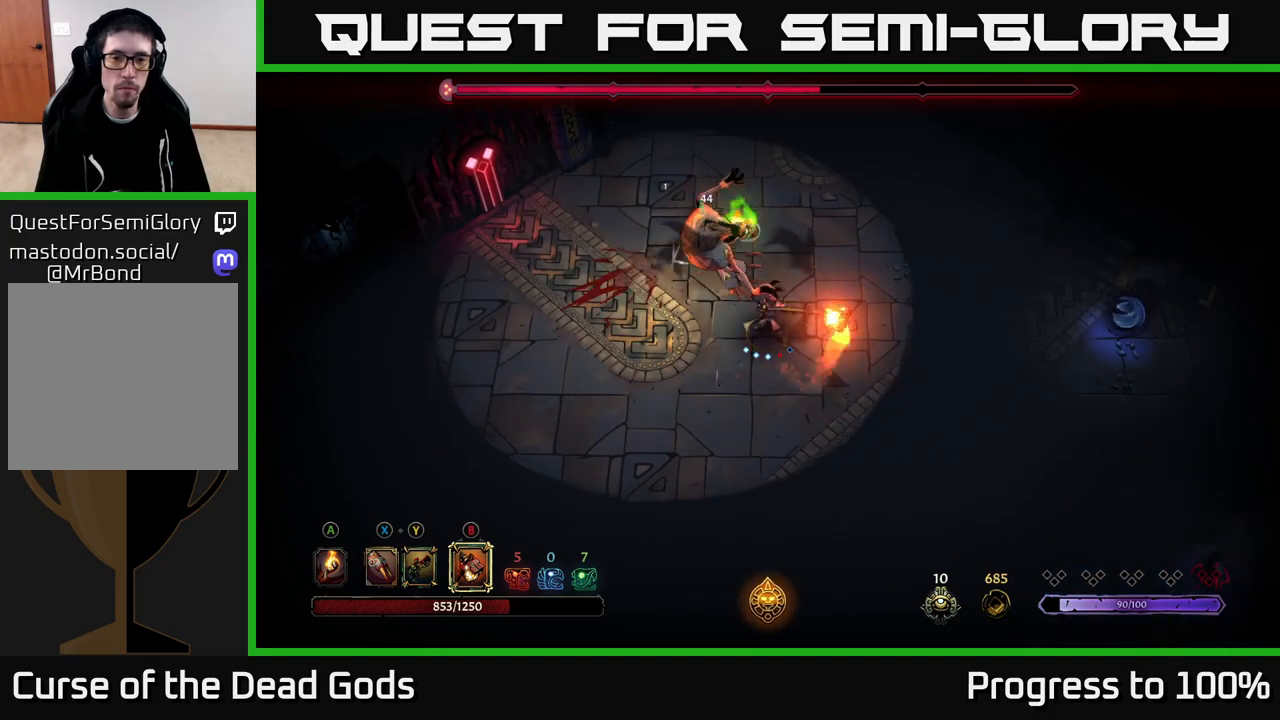
{"buttons": [], "left_stick": "center", "right_stick": "center", "events": [[400, "B", "down"], [500, "B", "up"]]}
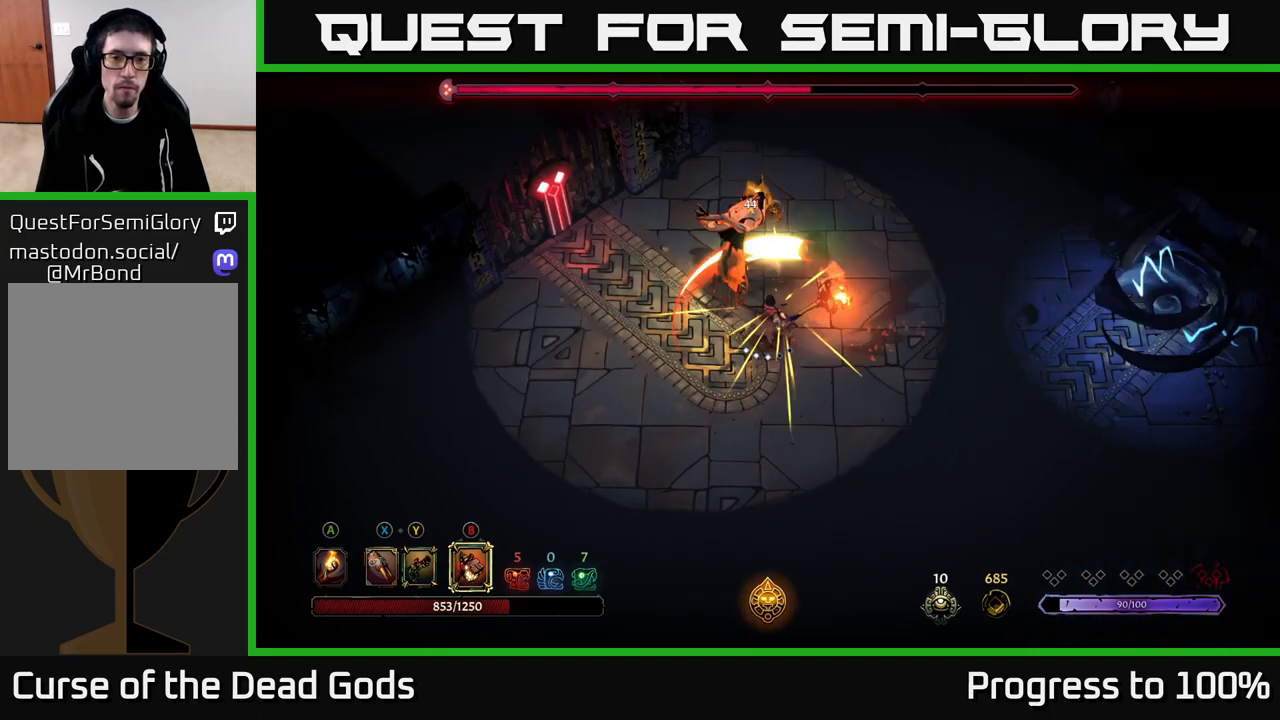
{"buttons": [], "left_stick": "up", "right_stick": "center", "events": [[217, "left_stick", "up"]]}
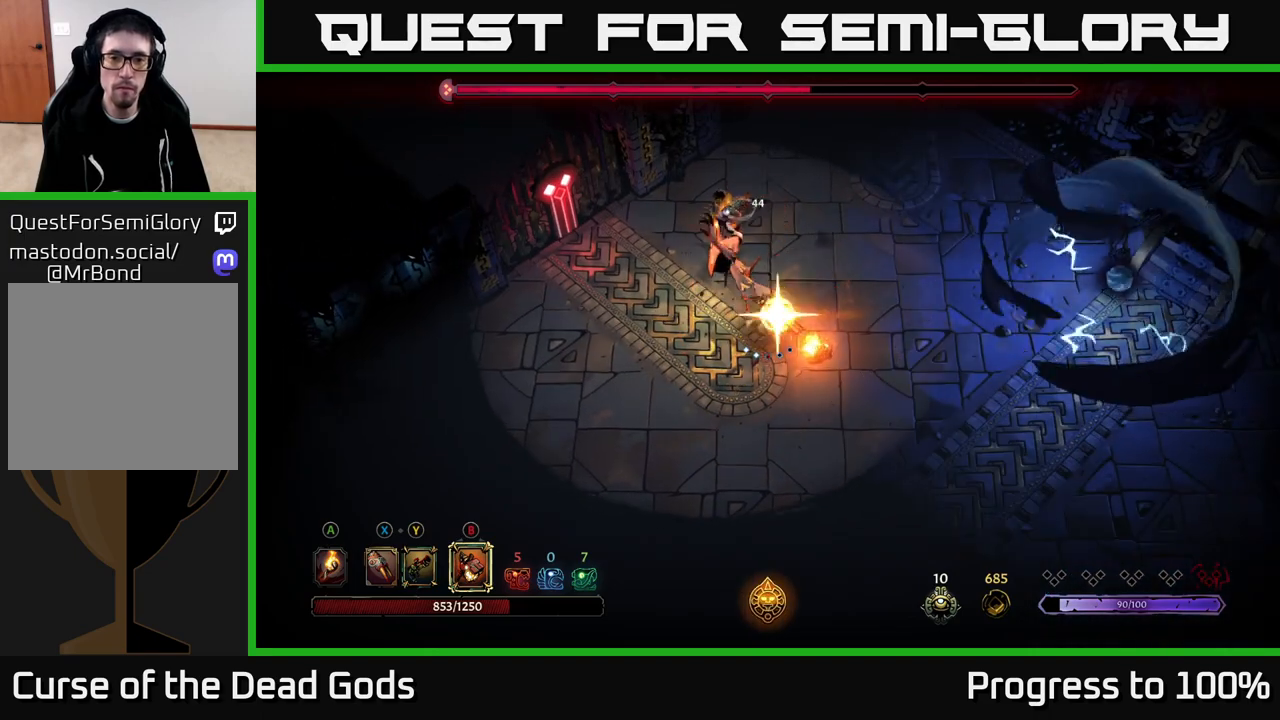
{"buttons": [], "left_stick": "left", "right_stick": "center", "events": [[33, "left_stick", "up-left"], [383, "left_stick", "left"]]}
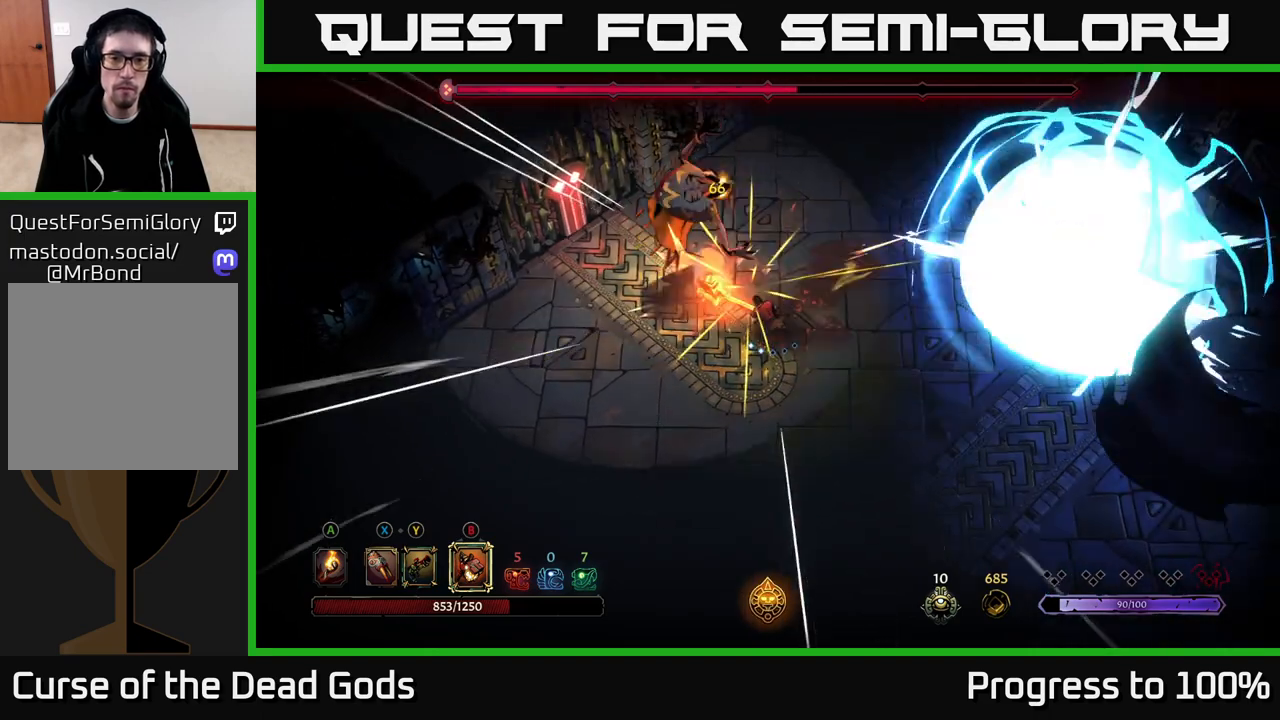
{"buttons": [], "left_stick": "left", "right_stick": "center", "events": [[100, "left_stick", "center"], [300, "left_stick", "left"], [317, "X", "down"], [433, "X", "up"]]}
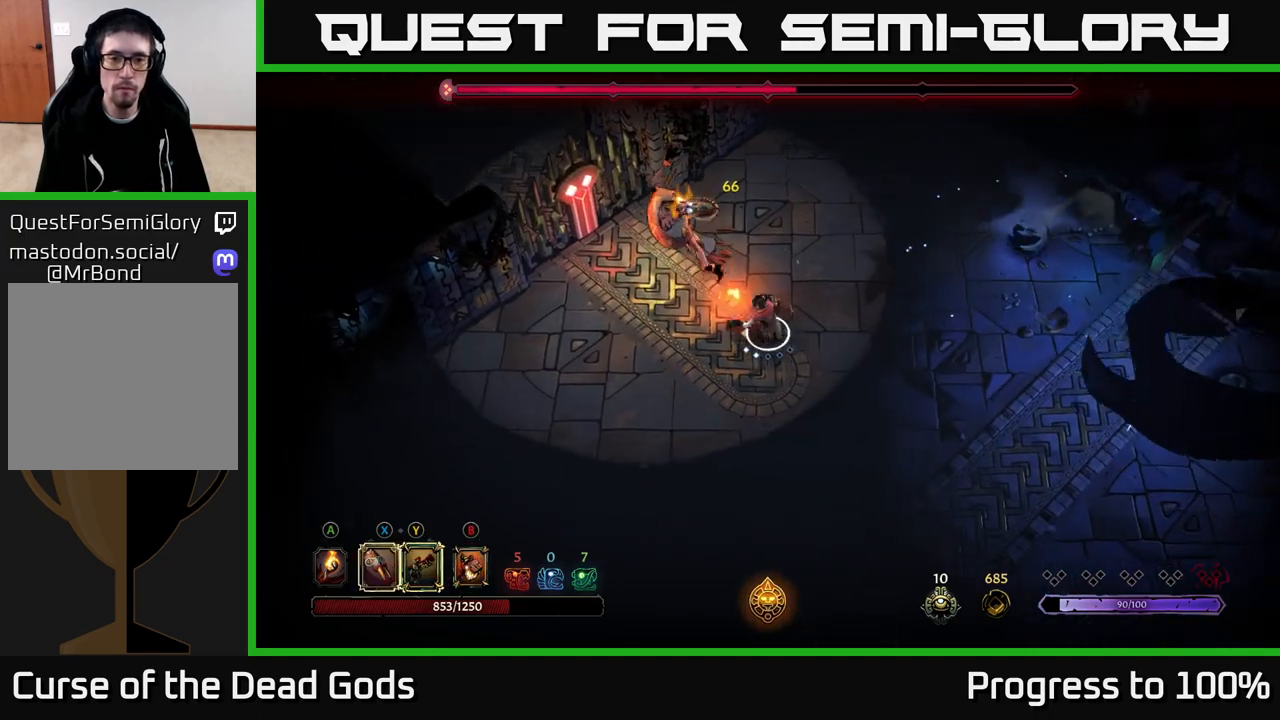
{"buttons": [], "left_stick": "center", "right_stick": "center", "events": [[83, "X", "down"], [183, "X", "up"], [350, "X", "down"], [383, "left_stick", "center"], [467, "X", "up"]]}
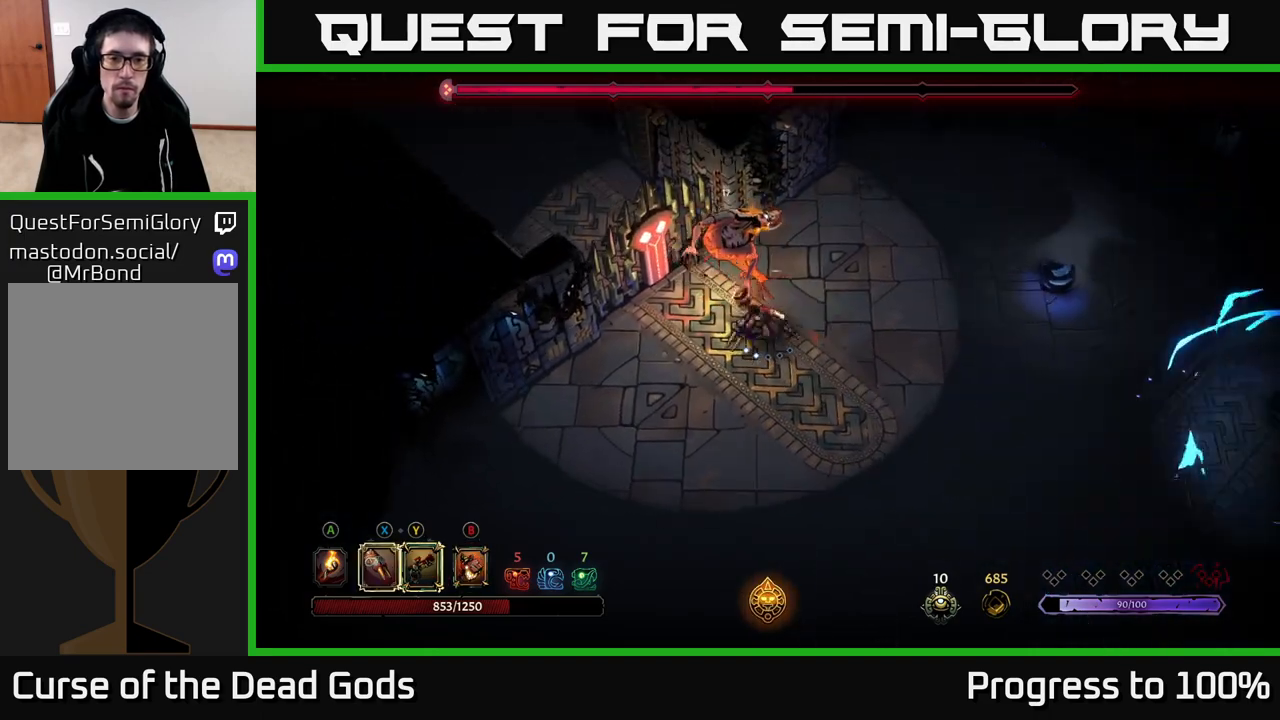
{"buttons": ["Y"], "left_stick": "up", "right_stick": "center", "events": [[50, "X", "down"], [183, "X", "up"], [283, "X", "down"], [417, "X", "up"], [417, "left_stick", "up"], [500, "Y", "down"]]}
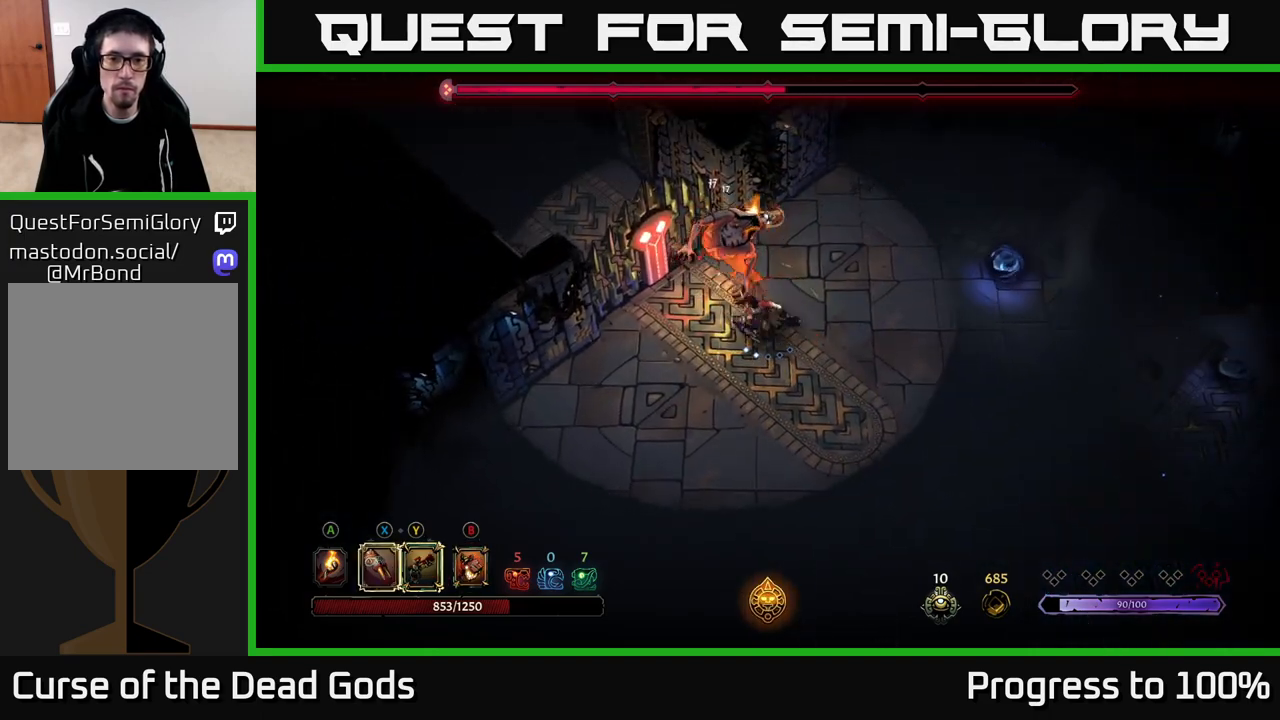
{"buttons": [], "left_stick": "center", "right_stick": "center", "events": [[100, "Y", "up"], [500, "left_stick", "center"]]}
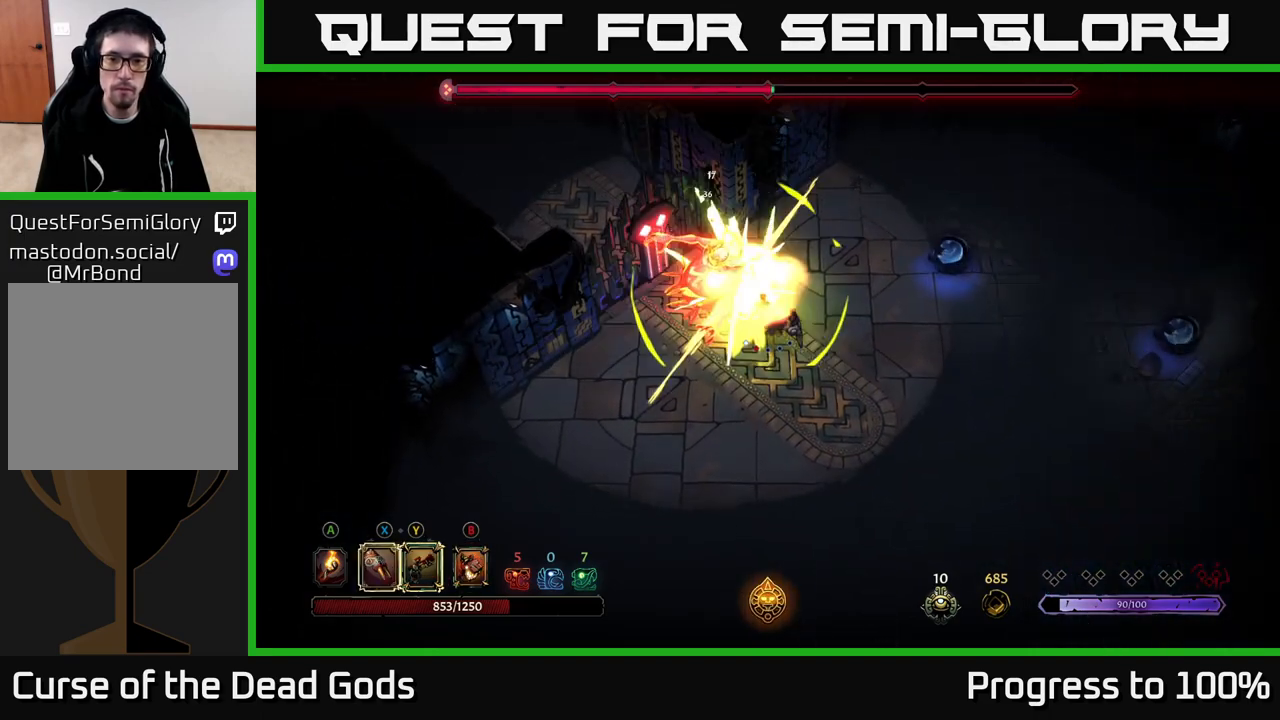
{"buttons": [], "left_stick": "down", "right_stick": "center", "events": [[117, "left_stick", "down"]]}
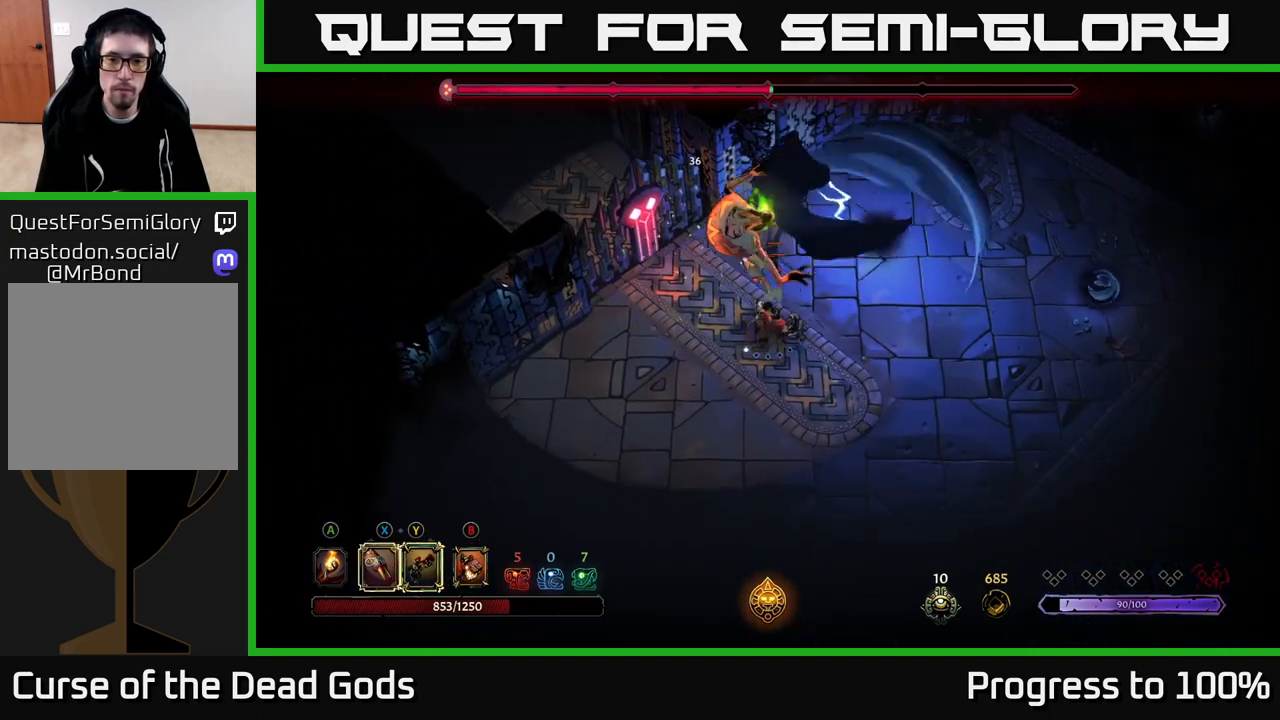
{"buttons": [], "left_stick": "down-right", "right_stick": "center", "events": [[417, "left_stick", "down-right"]]}
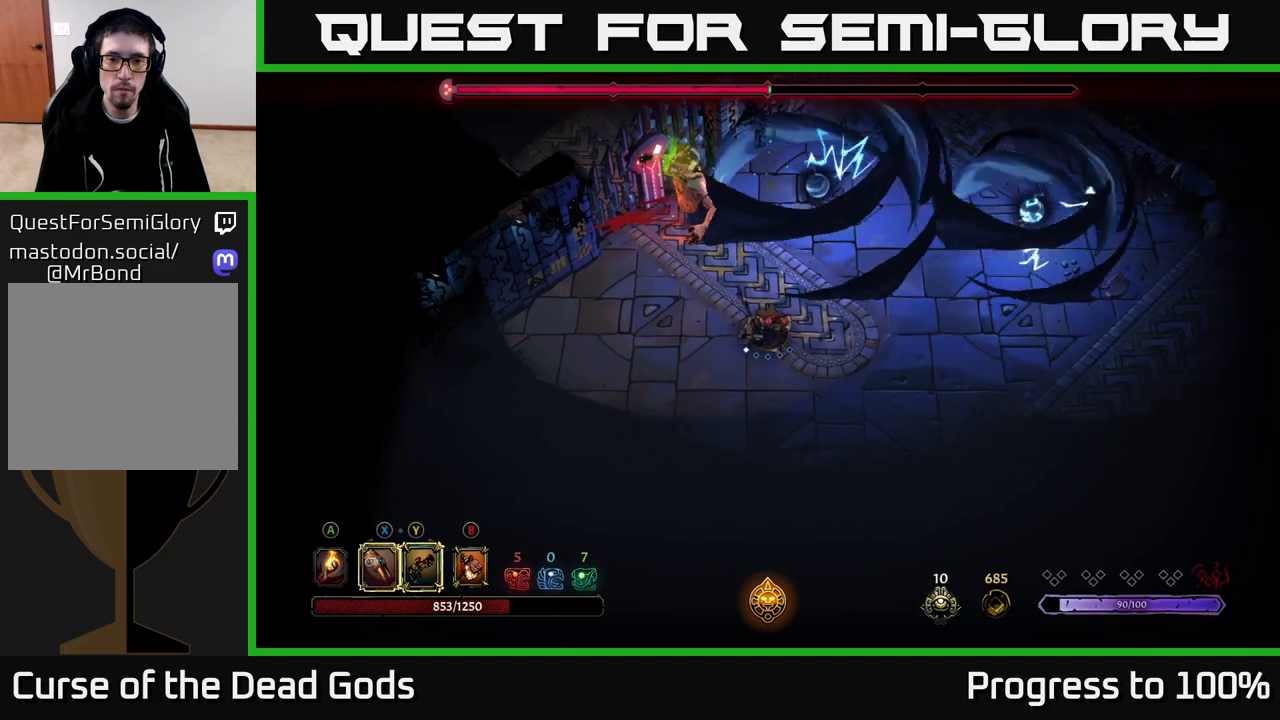
{"buttons": [], "left_stick": "down-right", "right_stick": "center", "events": []}
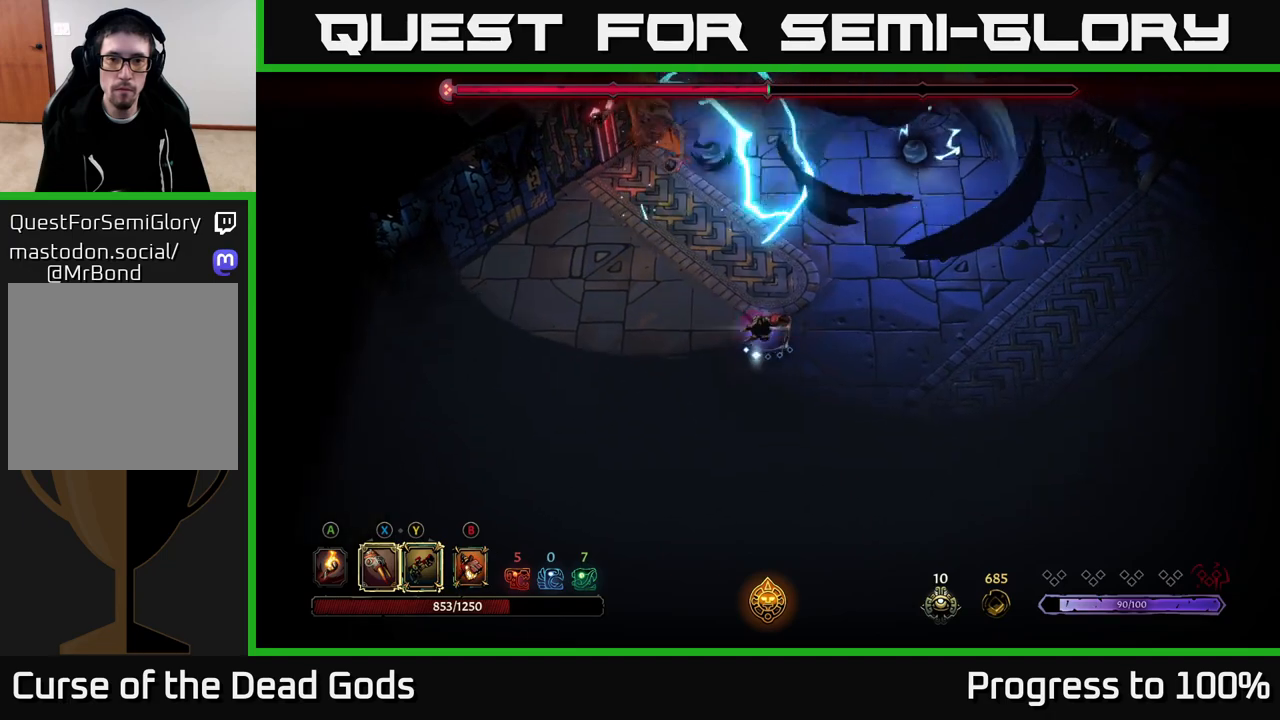
{"buttons": [], "left_stick": "right", "right_stick": "center", "events": [[433, "left_stick", "right"]]}